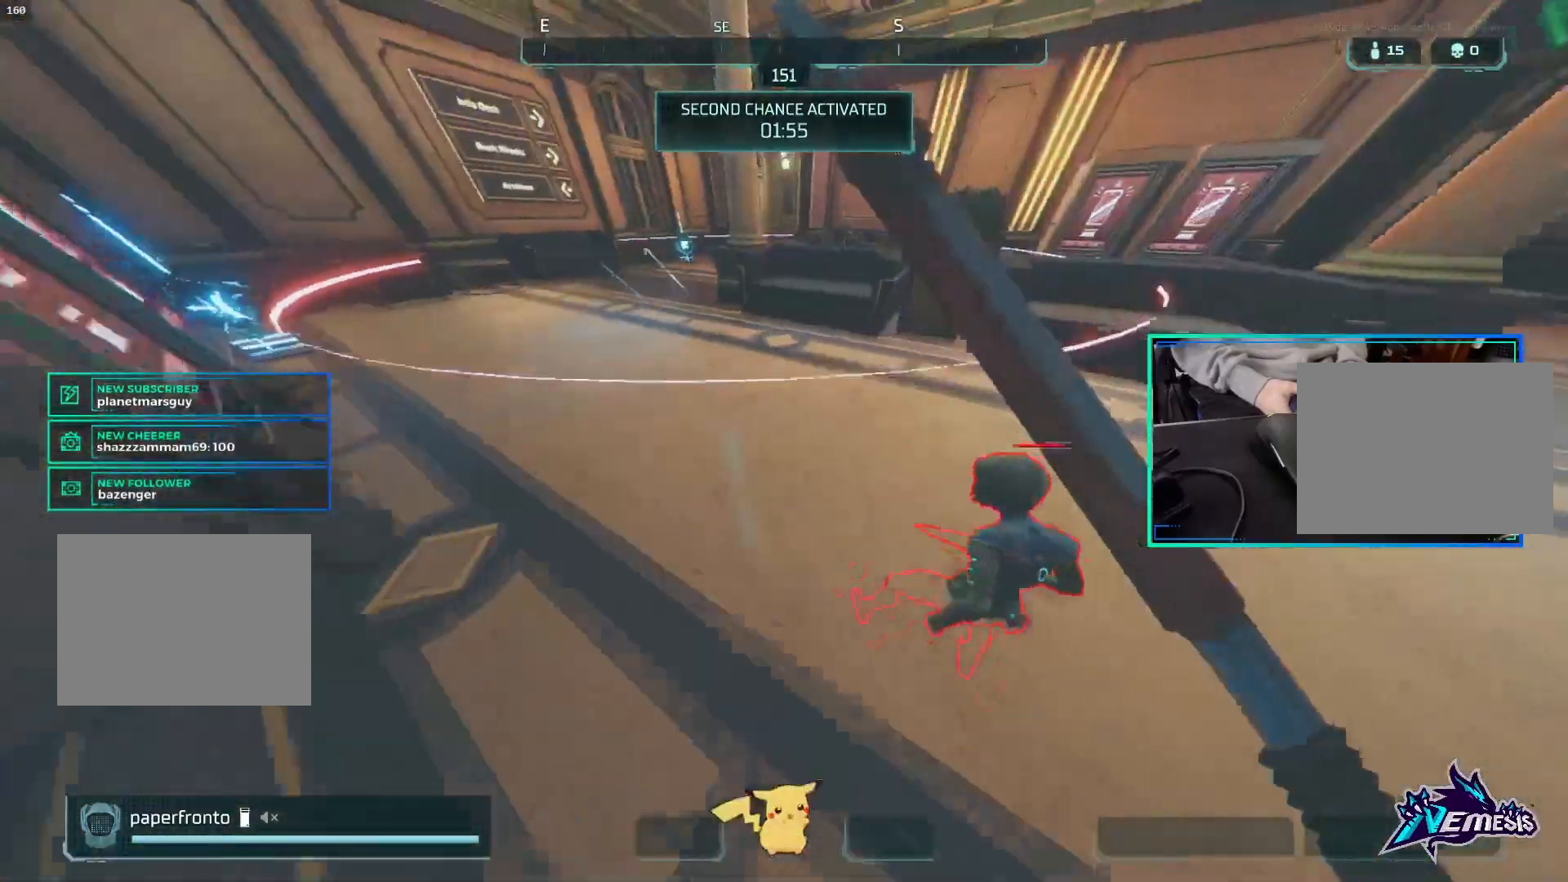
Gameplay with a controller (PlayStation layout); each line is a JSON object with the inputs held at the frame after it (dt_ms = milliseconds from this image to that frame). "events" lists button and stick changes between this image and that frame as [ms after this image, input, new state], when the widget could be followed in between.
{"dt_ms": 500, "buttons": ["L1"], "left_stick": "center", "right_stick": "center", "events": [[33, "right_stick", "center"], [133, "R2", "down"], [300, "R2", "up"]]}
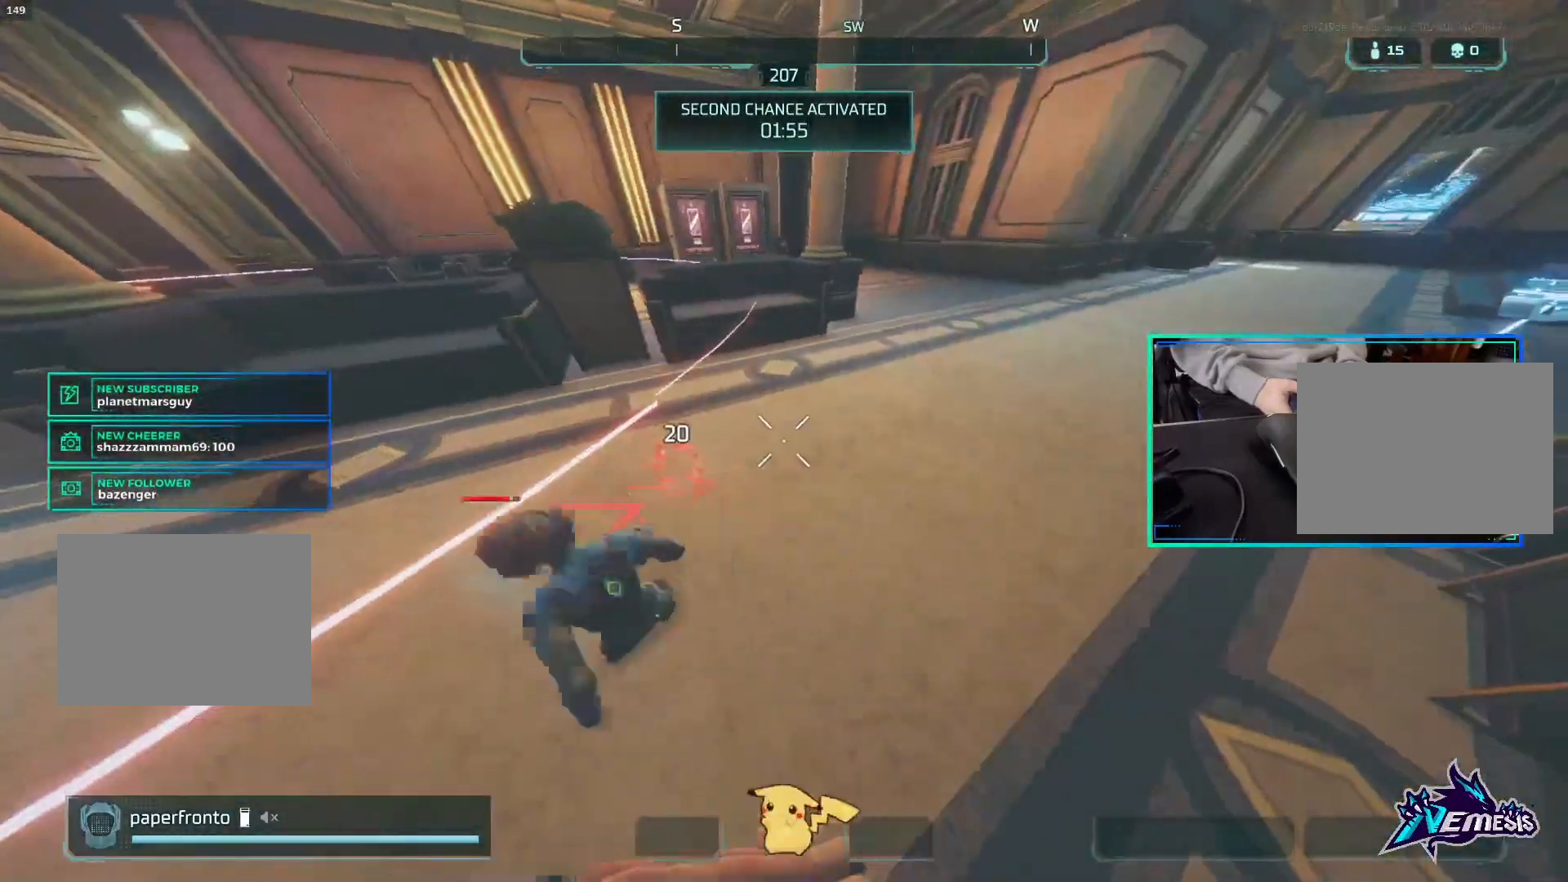
{"dt_ms": 500, "buttons": ["L1"], "left_stick": "center", "right_stick": "center", "events": [[300, "R2", "down"], [500, "R2", "up"]]}
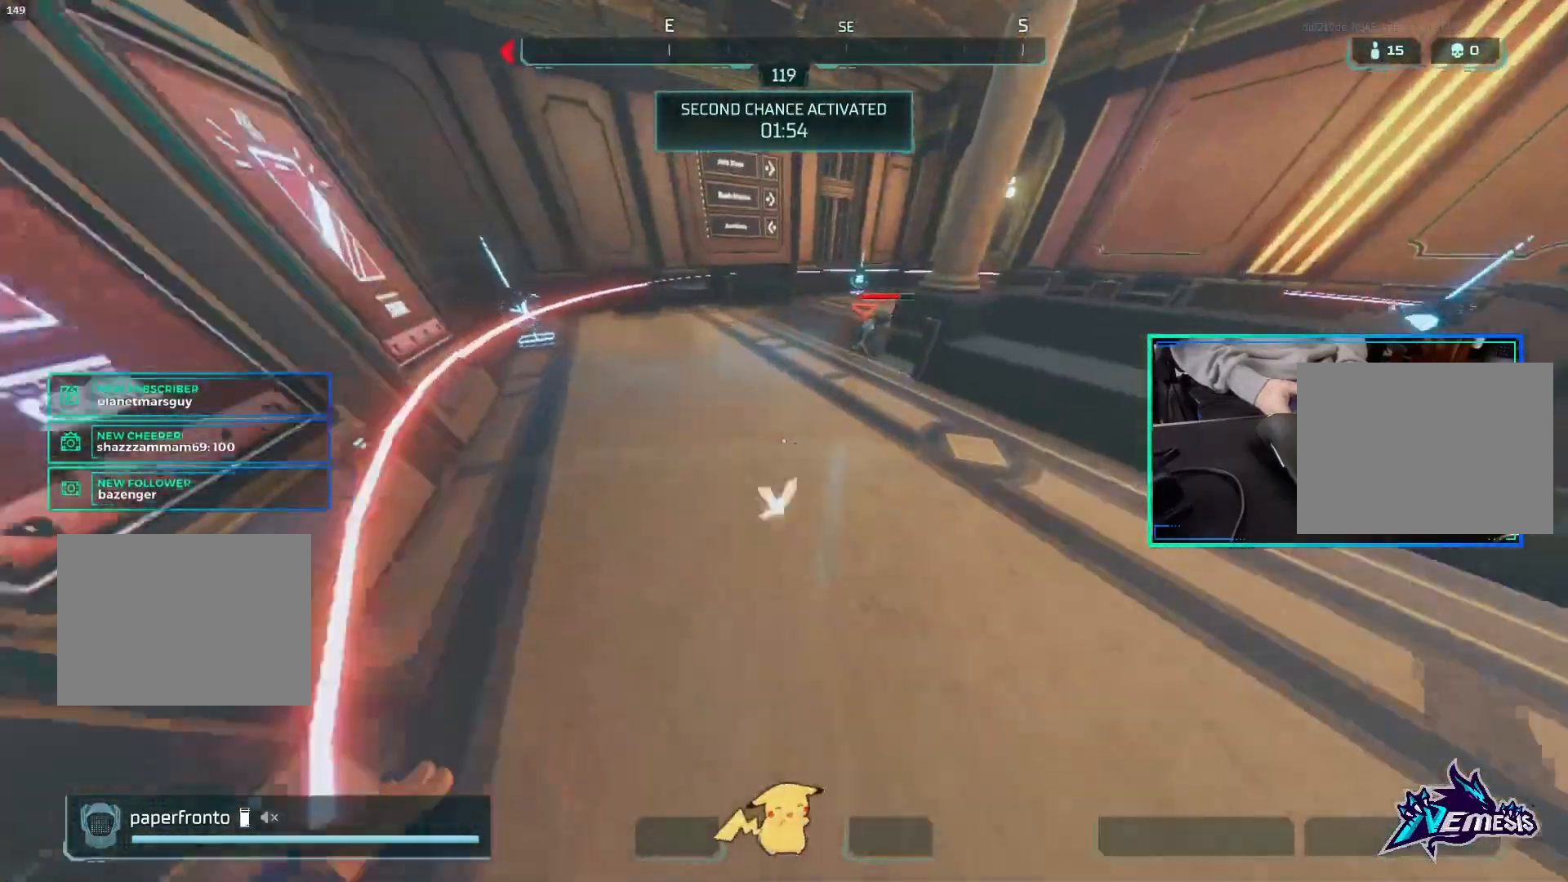
{"dt_ms": 500, "buttons": ["L1"], "left_stick": "center", "right_stick": "center", "events": []}
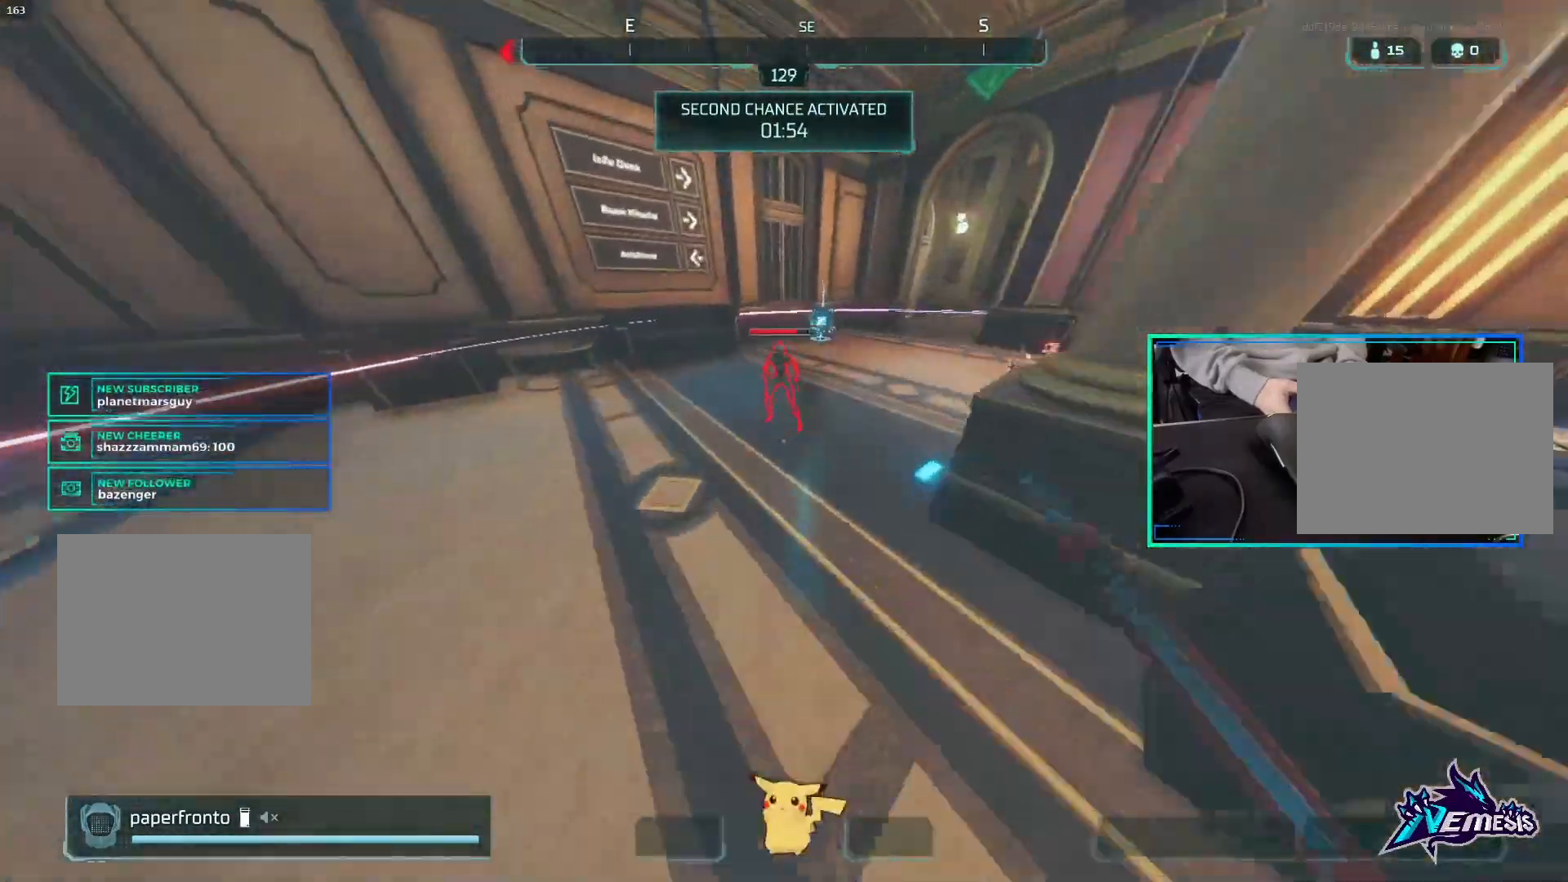
{"dt_ms": 500, "buttons": ["L1"], "left_stick": "center", "right_stick": "center", "events": [[233, "R2", "down"], [367, "R2", "up"]]}
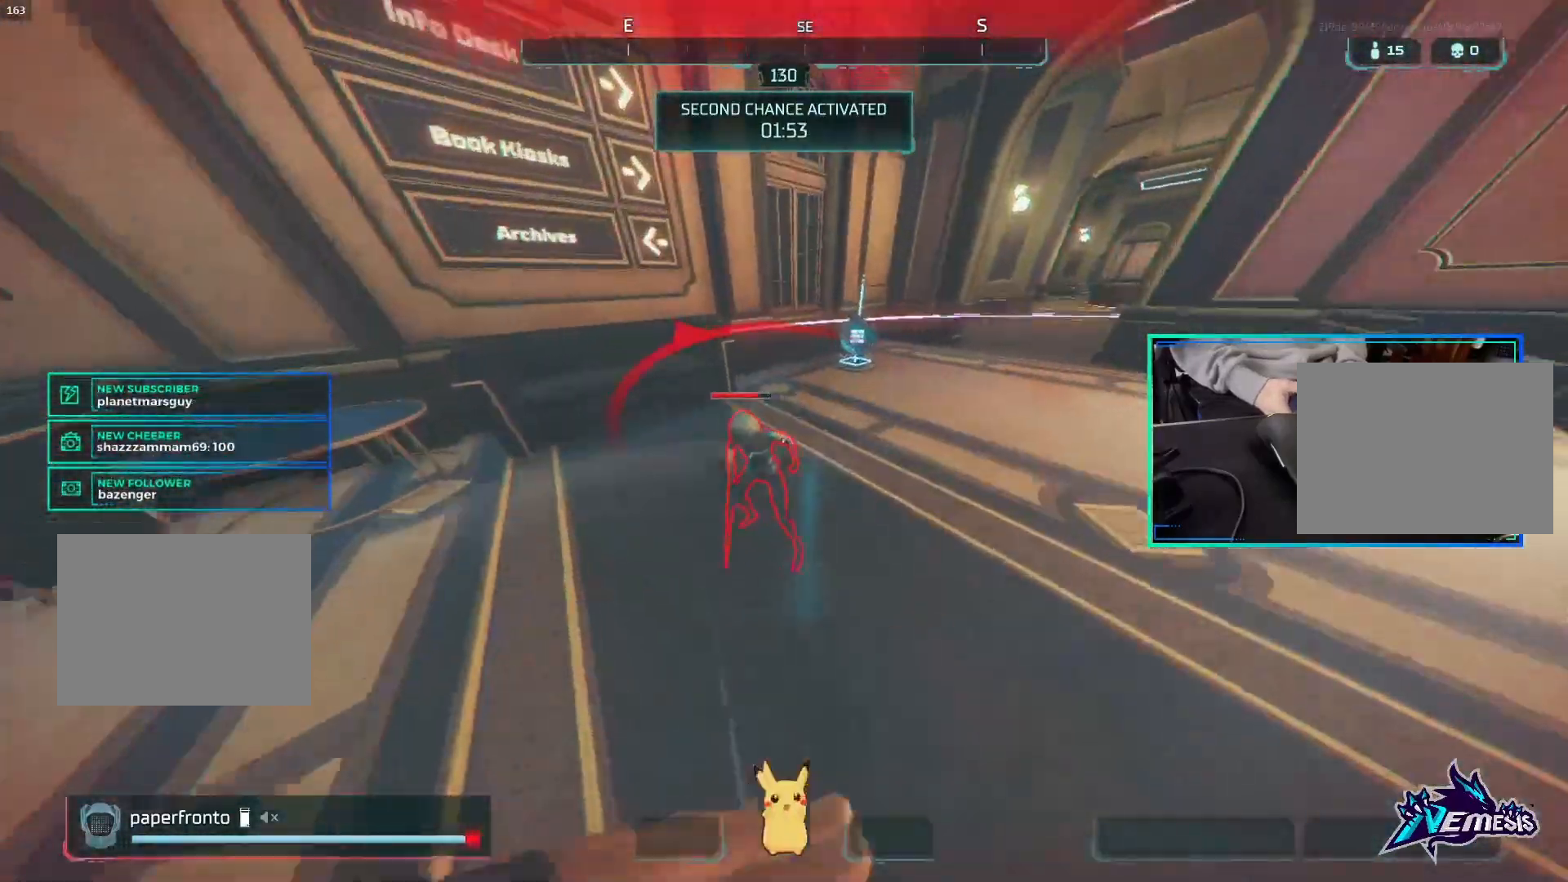
{"dt_ms": 500, "buttons": ["L1"], "left_stick": "center", "right_stick": "center", "events": [[300, "R2", "down"], [400, "R2", "up"]]}
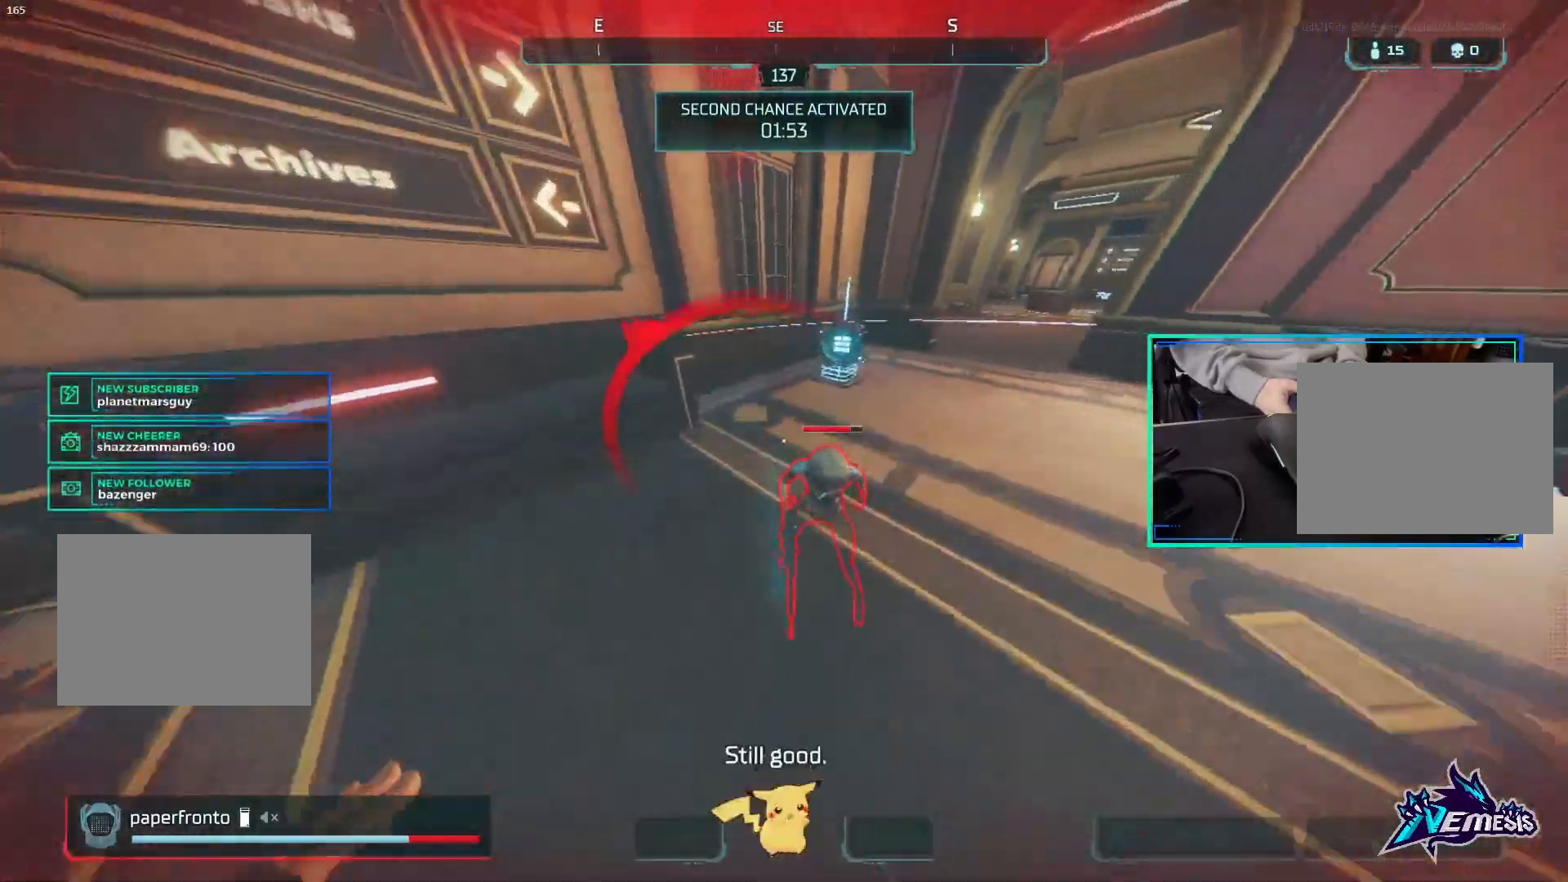
{"dt_ms": 1000, "buttons": ["L1", "R2"], "left_stick": "center", "right_stick": "center"}
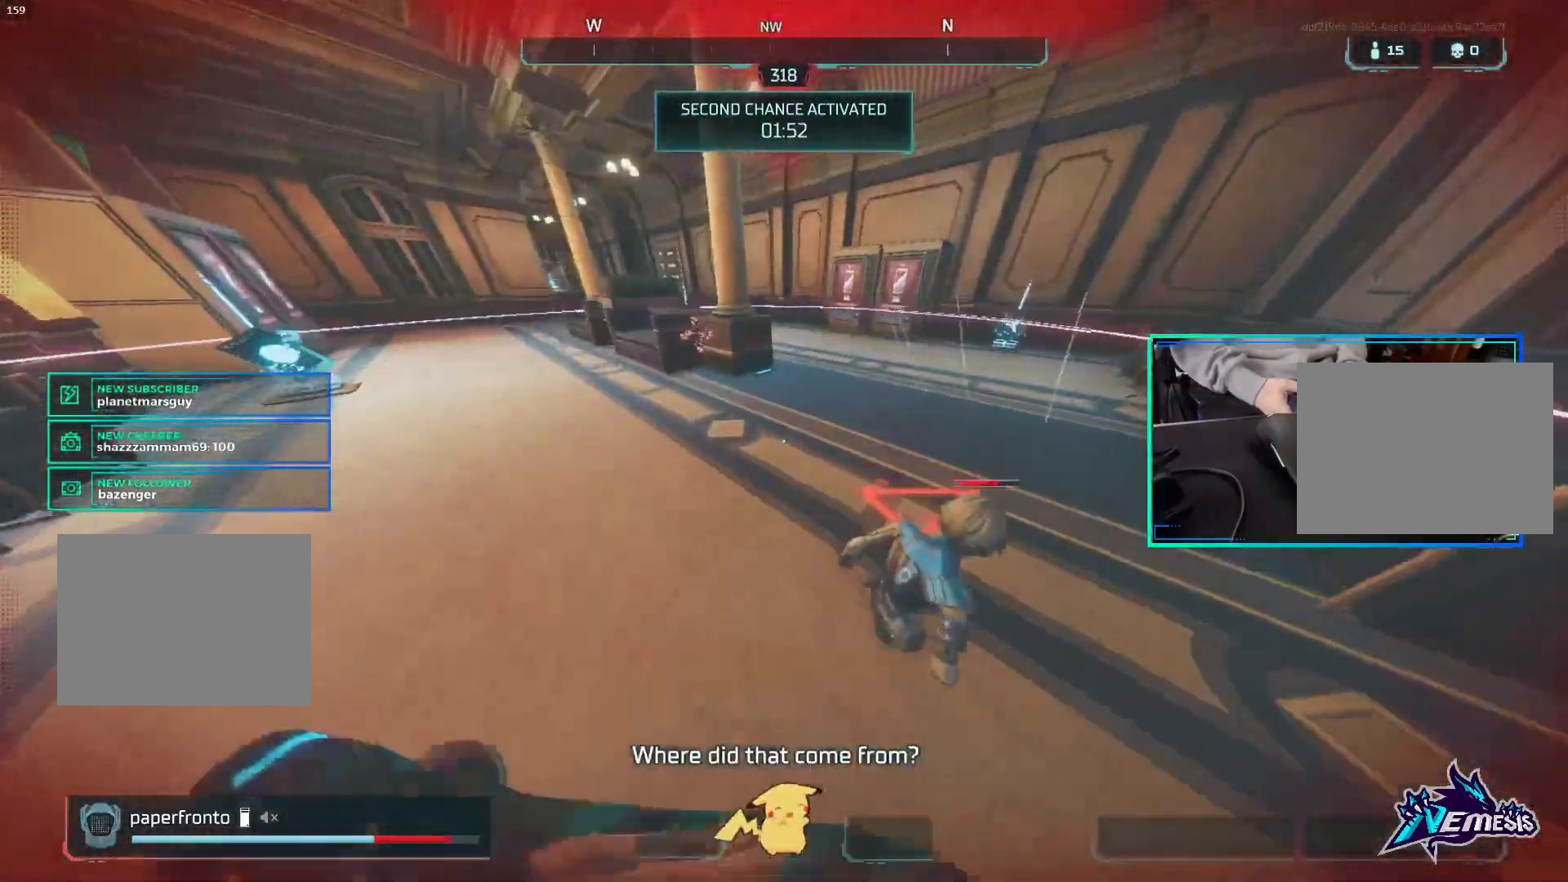
{"dt_ms": 500, "buttons": ["L1", "R2"], "left_stick": "left", "right_stick": "center", "events": [[33, "R2", "up"], [100, "R2", "down"], [200, "R2", "up"], [433, "R2", "down"], [467, "left_stick", "left"]]}
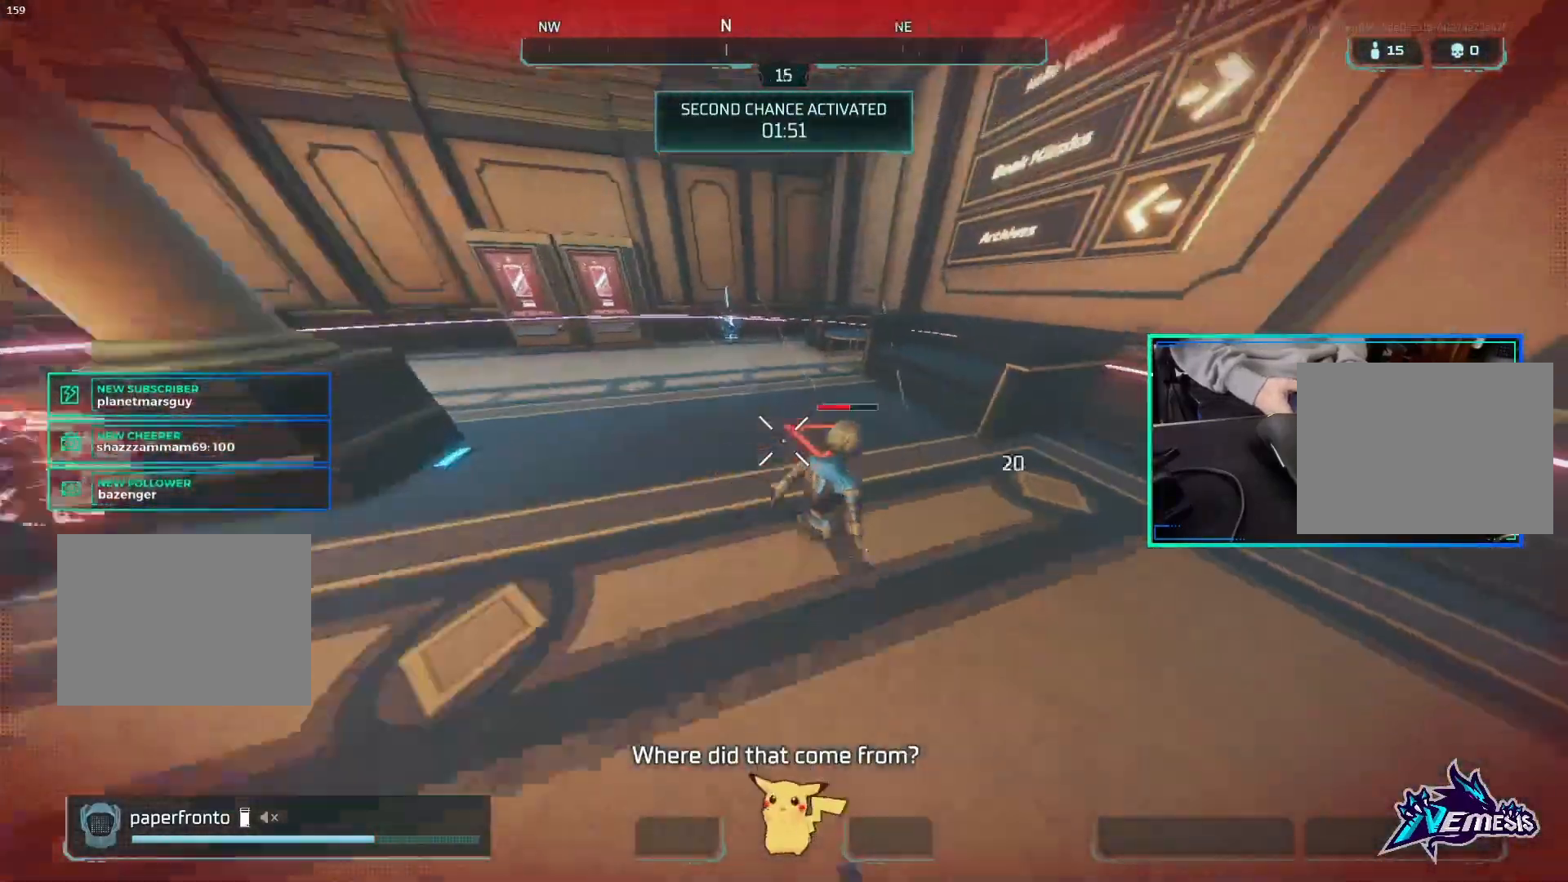
{"dt_ms": 500, "buttons": ["L1"], "left_stick": "left", "right_stick": "center", "events": [[67, "R2", "up"], [67, "right_stick", "right"], [100, "R2", "down"], [200, "R2", "up"], [333, "R2", "down"], [433, "right_stick", "center"], [500, "R2", "up"]]}
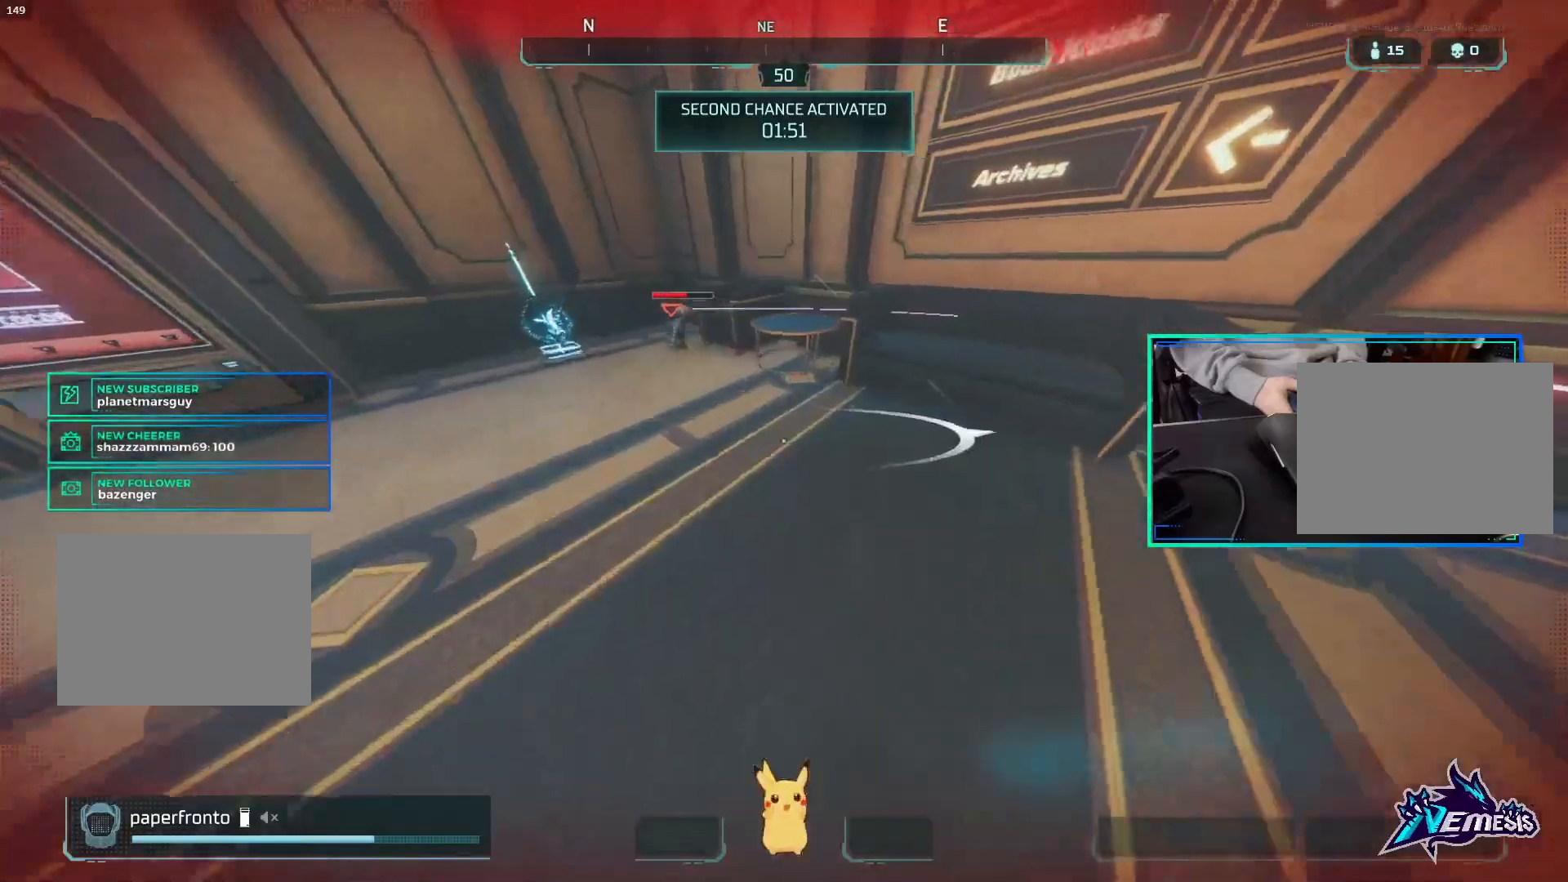
{"dt_ms": 500, "buttons": ["L1"], "left_stick": "left", "right_stick": "center", "events": []}
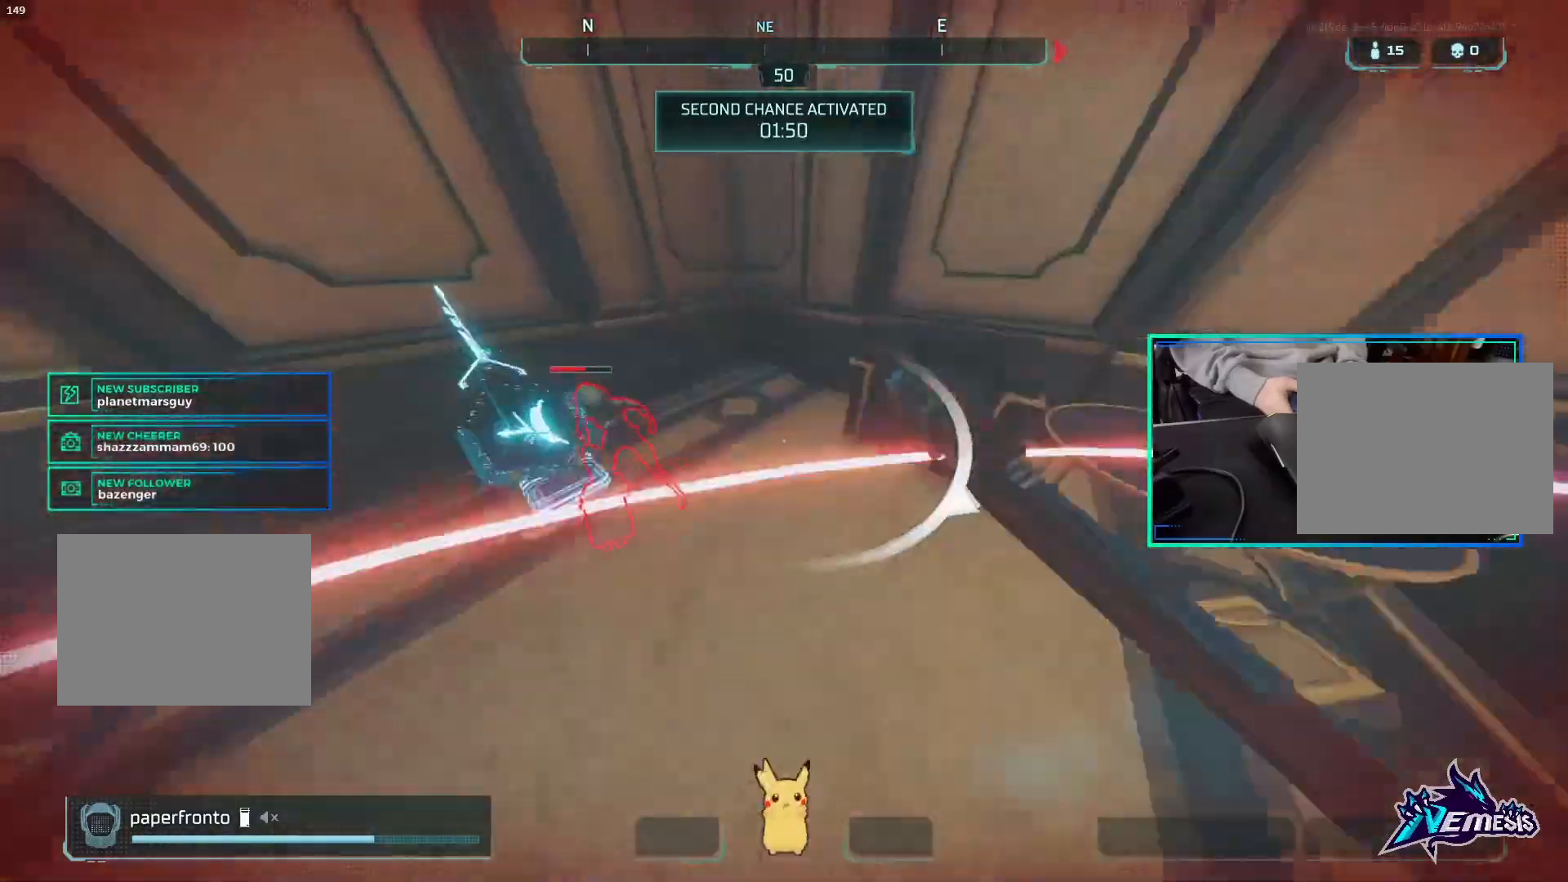
{"dt_ms": 500, "buttons": ["L1"], "left_stick": "down-left", "right_stick": "right", "events": [[67, "R2", "down"], [167, "R2", "up"], [267, "R2", "down"], [400, "R2", "up"], [433, "left_stick", "down-left"], [433, "right_stick", "right"]]}
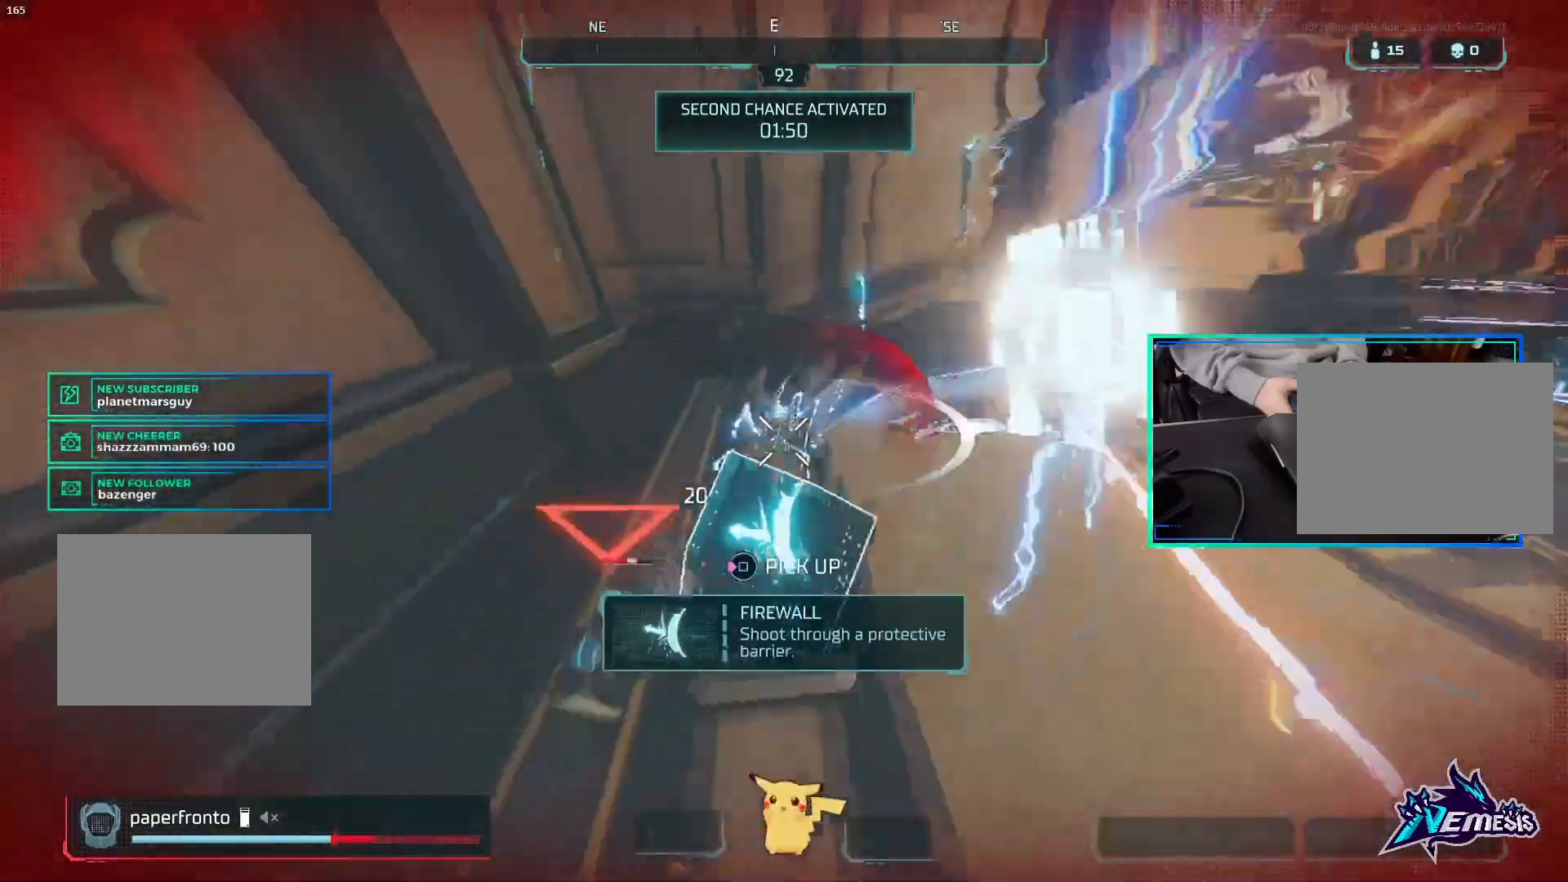
{"dt_ms": 500, "buttons": ["L1"], "left_stick": "center", "right_stick": "center", "events": [[33, "R2", "down"], [133, "R2", "up"], [167, "right_stick", "center"], [200, "R2", "down"], [300, "R2", "up"], [333, "left_stick", "center"], [400, "R2", "down"], [400, "right_stick", "right"], [467, "right_stick", "center"], [500, "R2", "up"]]}
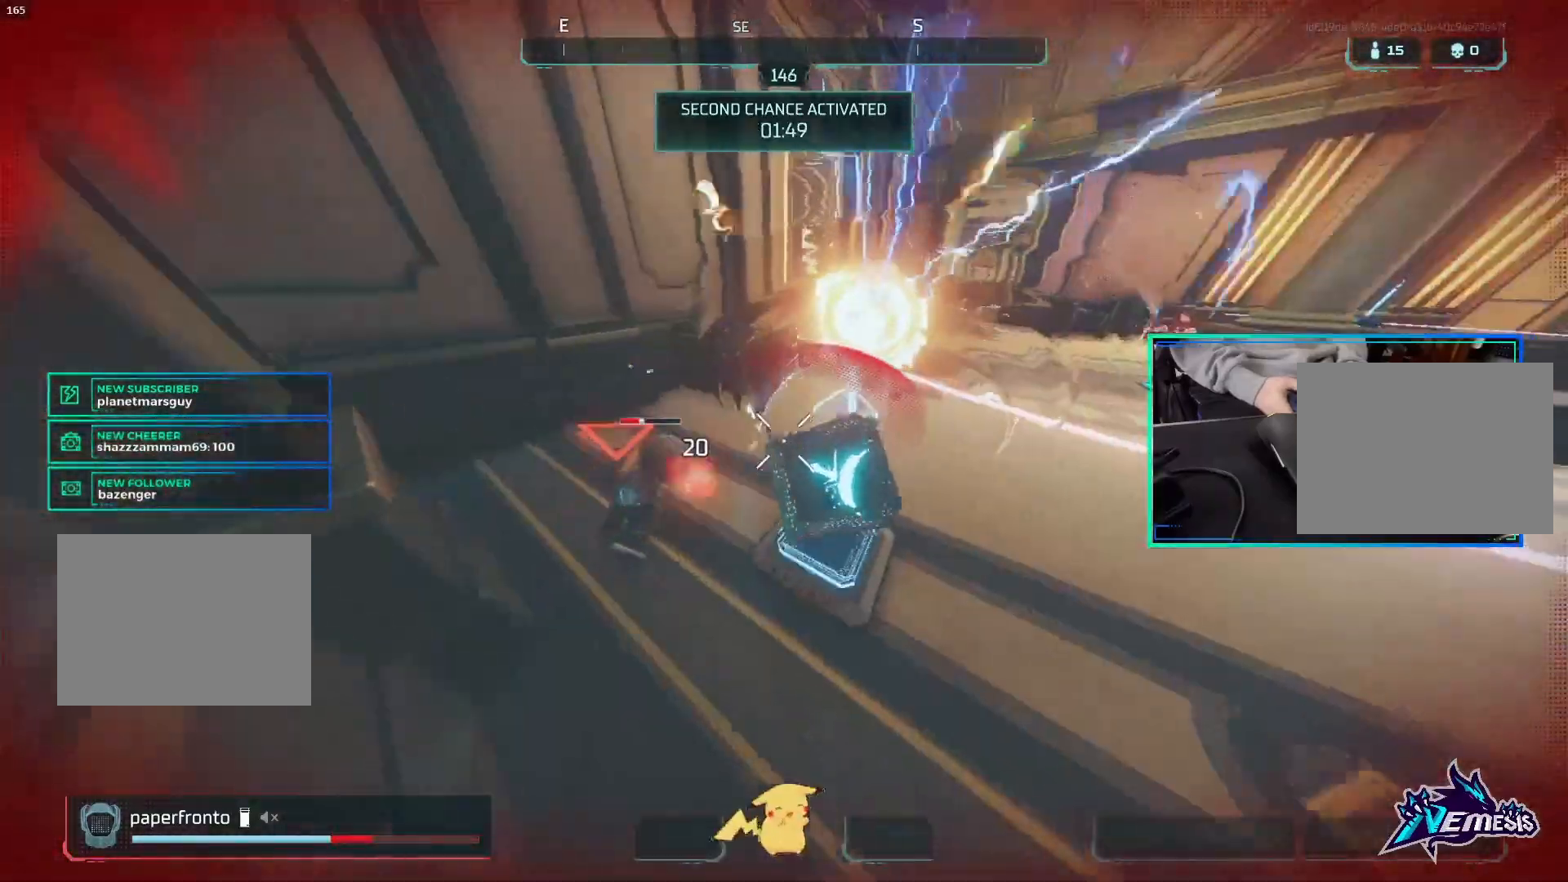
{"dt_ms": 500, "buttons": ["L1", "R2"], "left_stick": "center", "right_stick": "right", "events": [[167, "R2", "down"], [267, "R2", "up"], [300, "R2", "down"], [367, "right_stick", "right"], [400, "R2", "up"], [467, "R2", "down"]]}
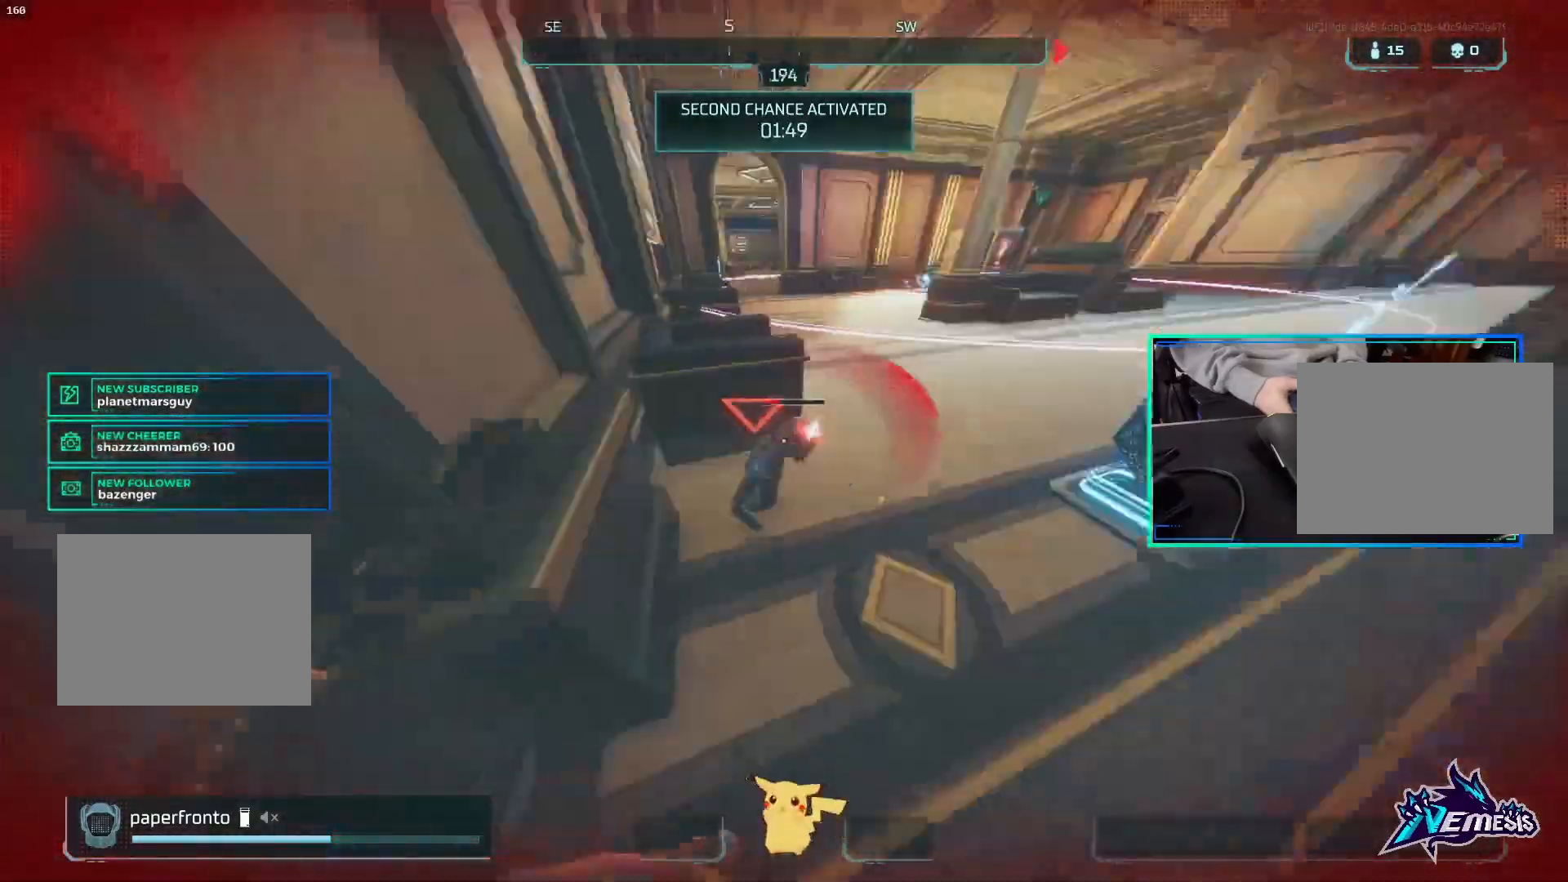
{"dt_ms": 500, "buttons": ["L1"], "left_stick": "down", "right_stick": "center", "events": [[67, "R2", "up"], [100, "right_stick", "center"], [233, "R2", "down"], [367, "right_stick", "right"], [433, "left_stick", "down"], [500, "R2", "up"], [500, "right_stick", "center"]]}
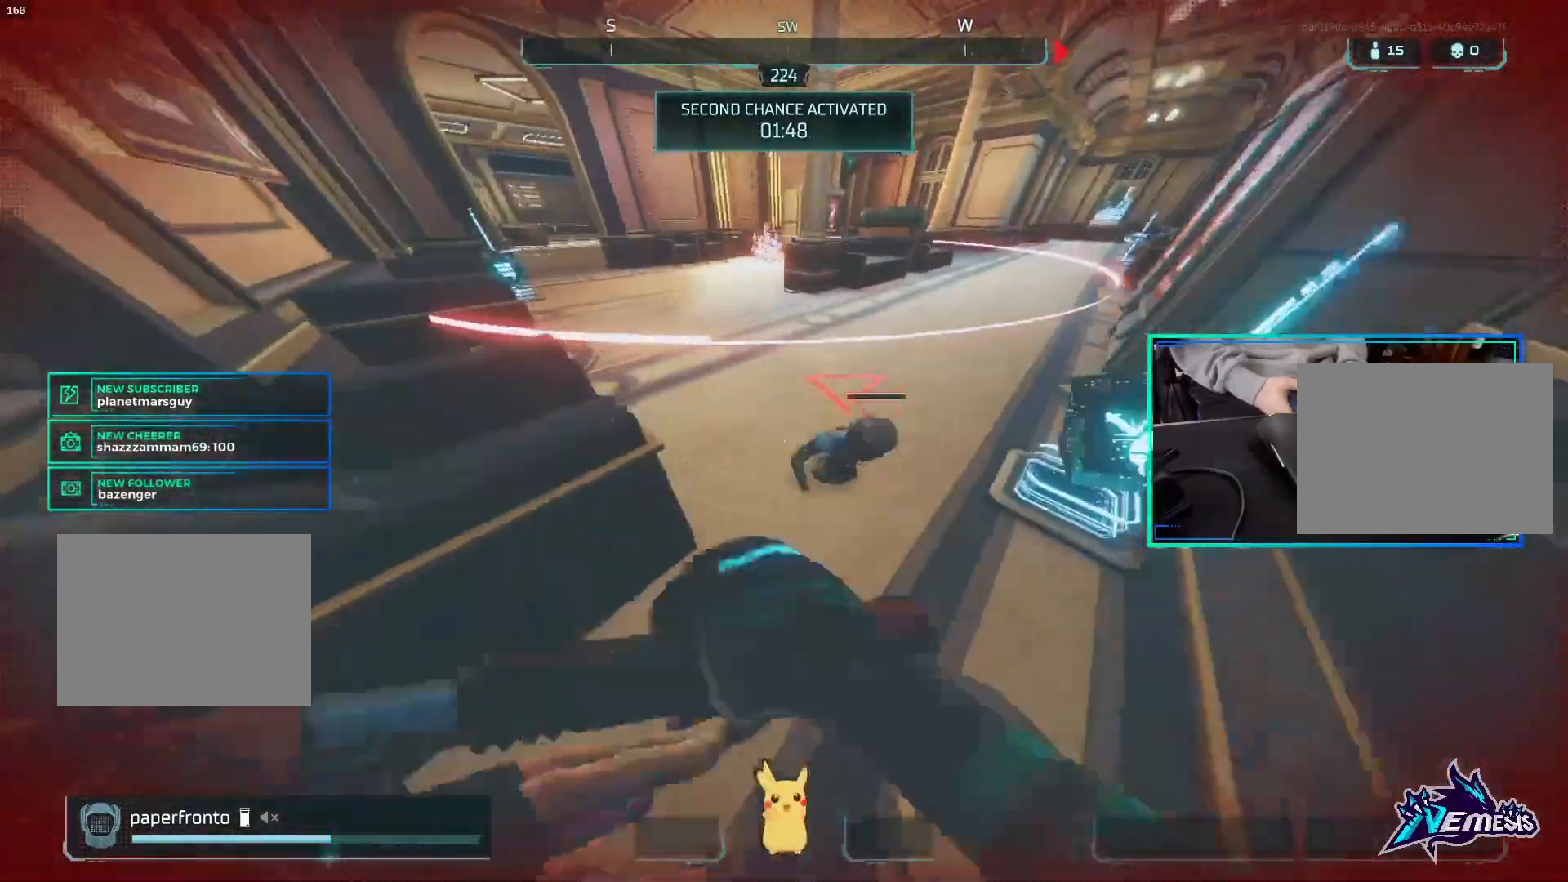
{"dt_ms": 500, "buttons": ["L1"], "left_stick": "center", "right_stick": "center", "events": [[67, "R2", "down"], [67, "left_stick", "center"], [167, "R2", "up"]]}
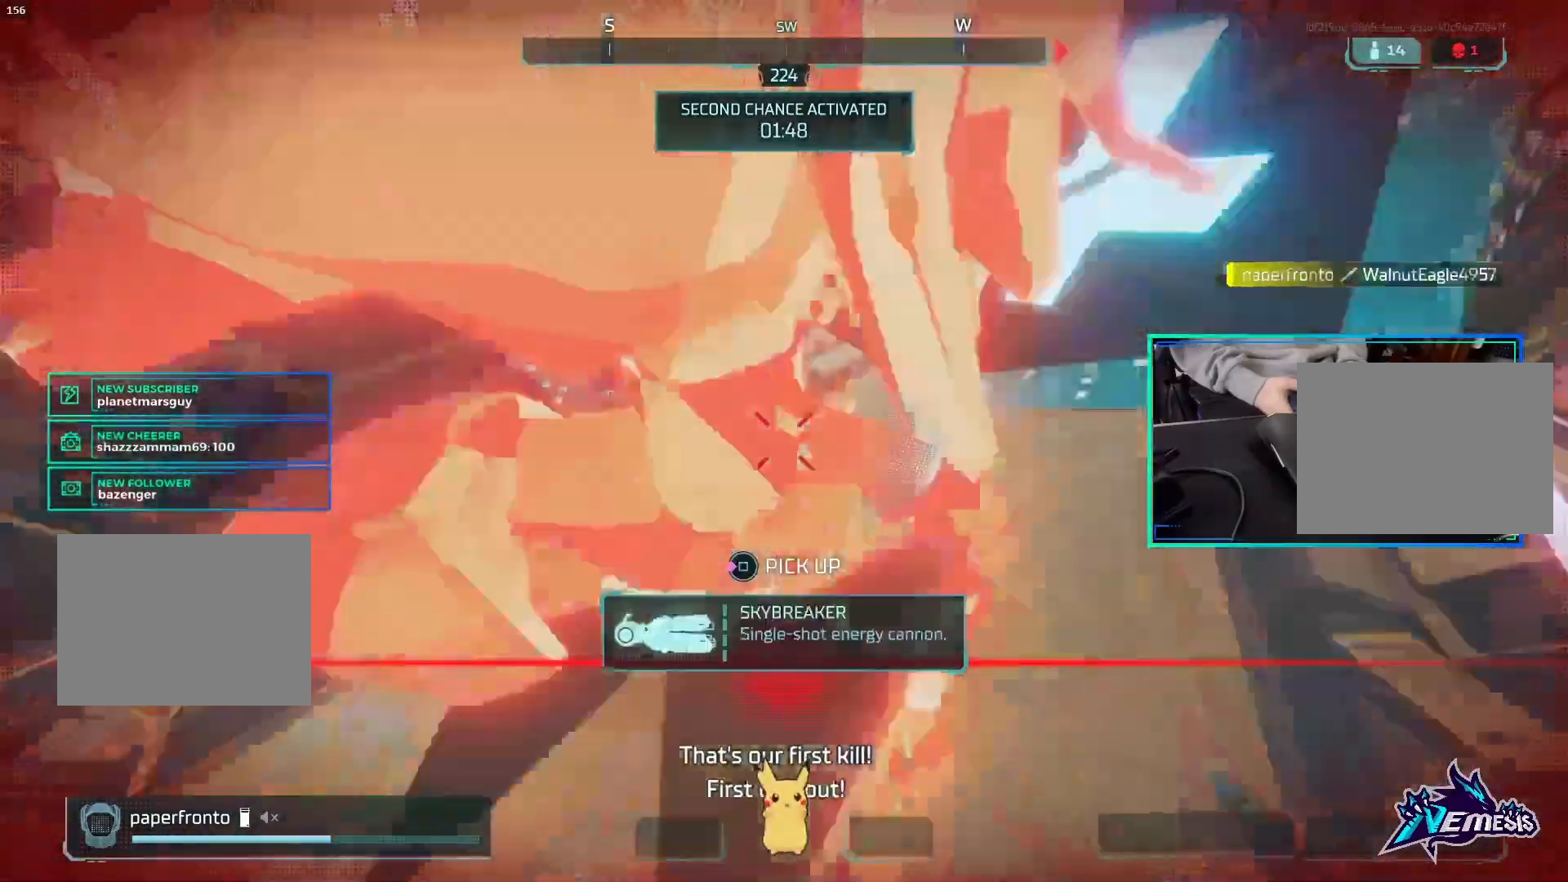
{"dt_ms": 500, "buttons": ["SQUARE", "L1"], "left_stick": "center", "right_stick": "center", "events": [[133, "right_stick", "right"], [333, "left_stick", "down-left"], [367, "right_stick", "center"], [467, "SQUARE", "down"], [500, "left_stick", "center"]]}
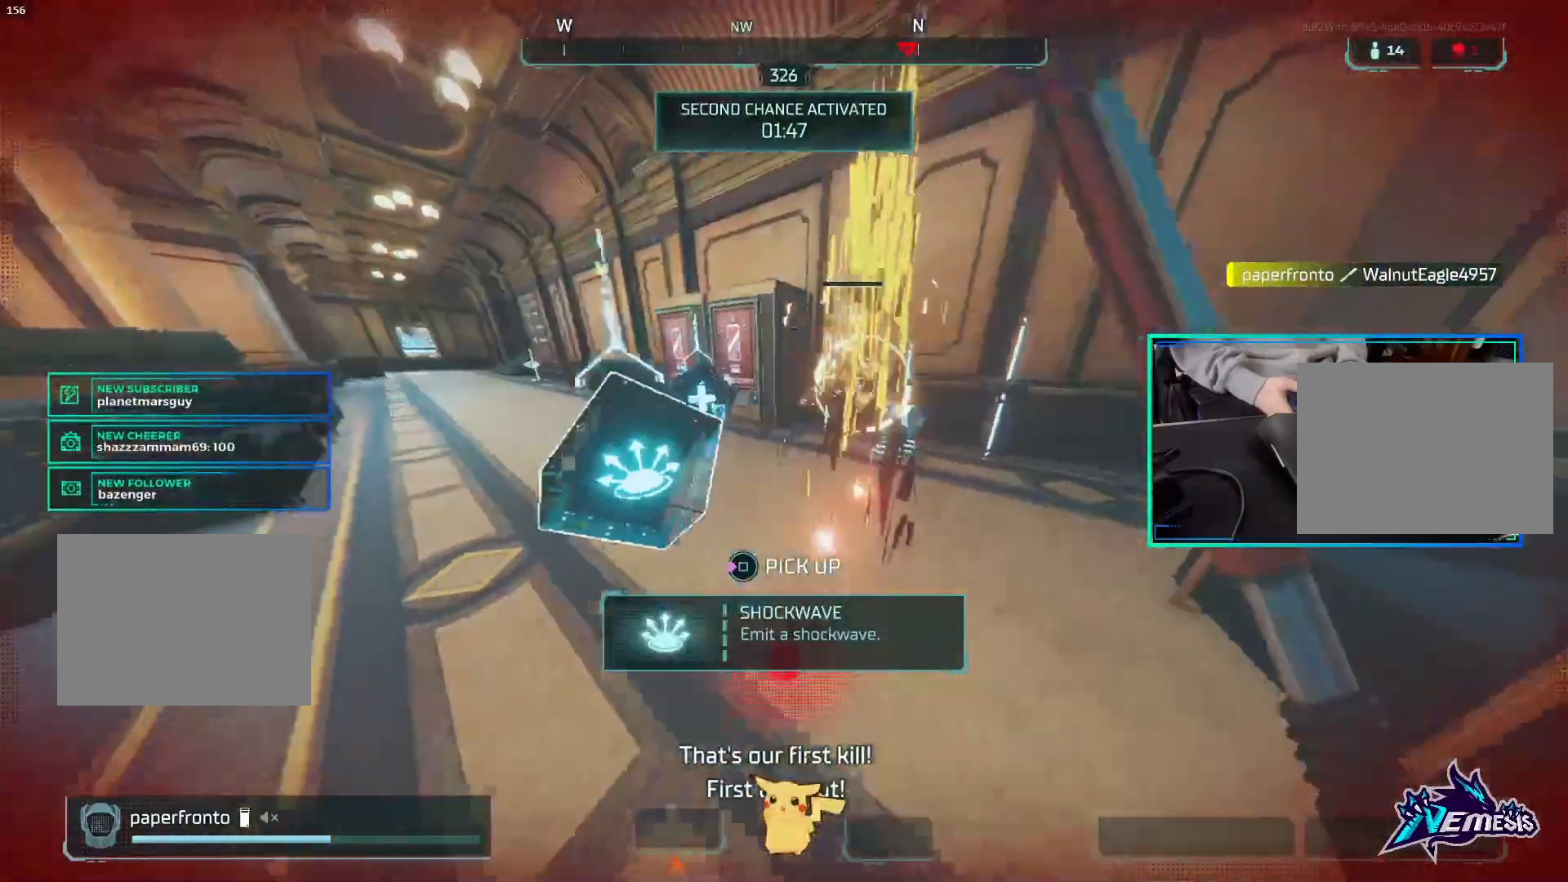
{"dt_ms": 500, "buttons": ["L1"], "left_stick": "center", "right_stick": "center", "events": [[67, "SQUARE", "up"], [133, "SQUARE", "down"], [200, "SQUARE", "up"], [267, "SQUARE", "down"], [367, "SQUARE", "up"], [433, "SQUARE", "down"], [500, "SQUARE", "up"]]}
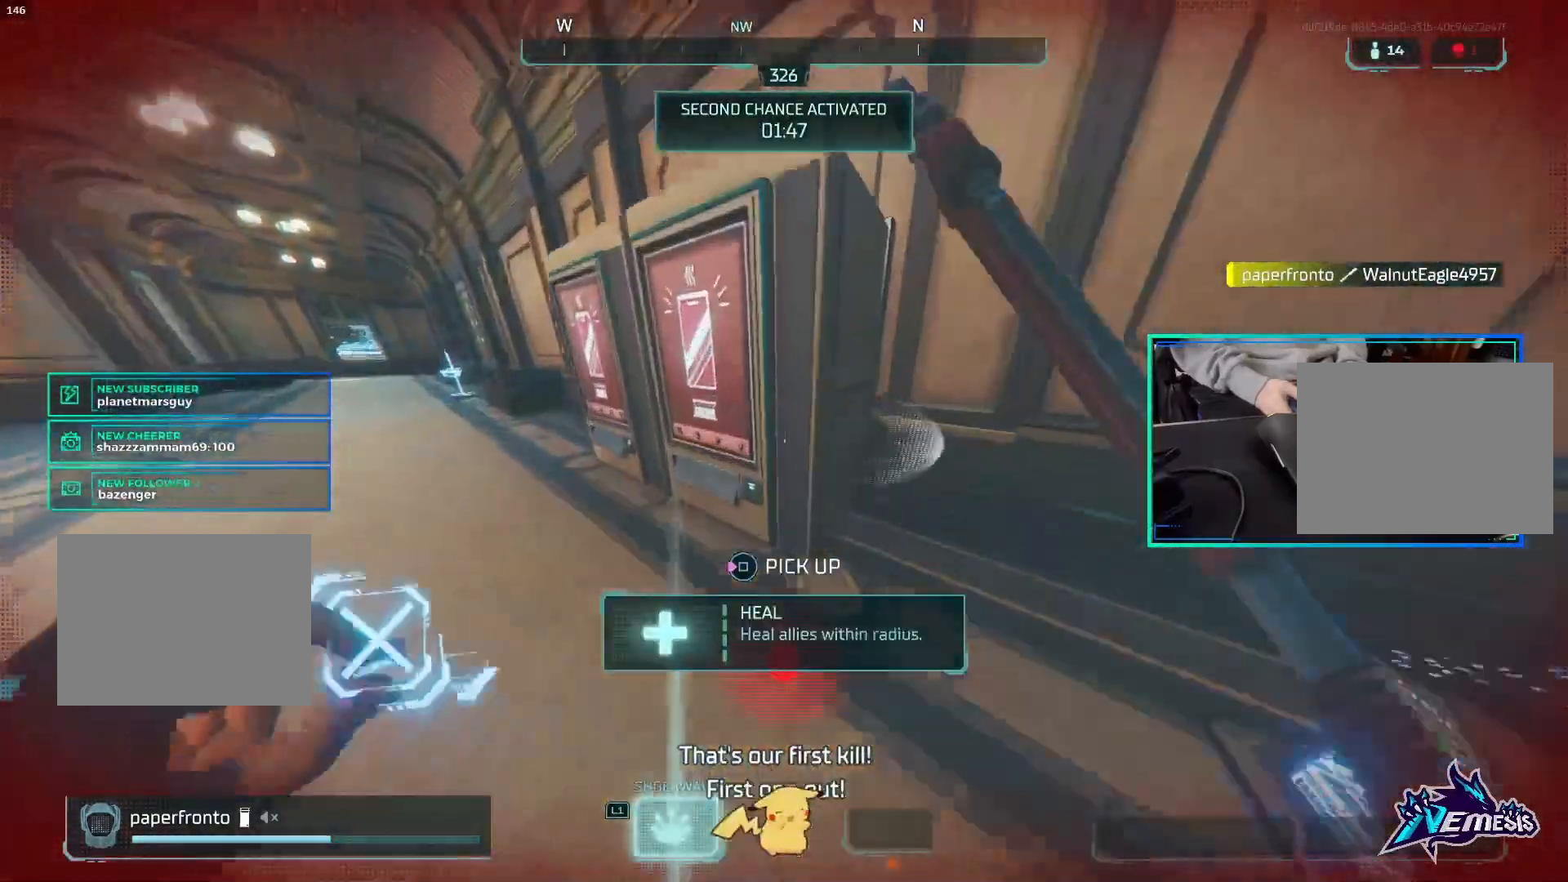
{"dt_ms": 500, "buttons": ["L1"], "left_stick": "down", "right_stick": "center", "events": [[67, "SQUARE", "down"], [167, "SQUARE", "up"], [233, "SQUARE", "down"], [233, "left_stick", "down-right"], [333, "SQUARE", "up"], [367, "left_stick", "down"], [400, "SQUARE", "down"], [467, "SQUARE", "up"]]}
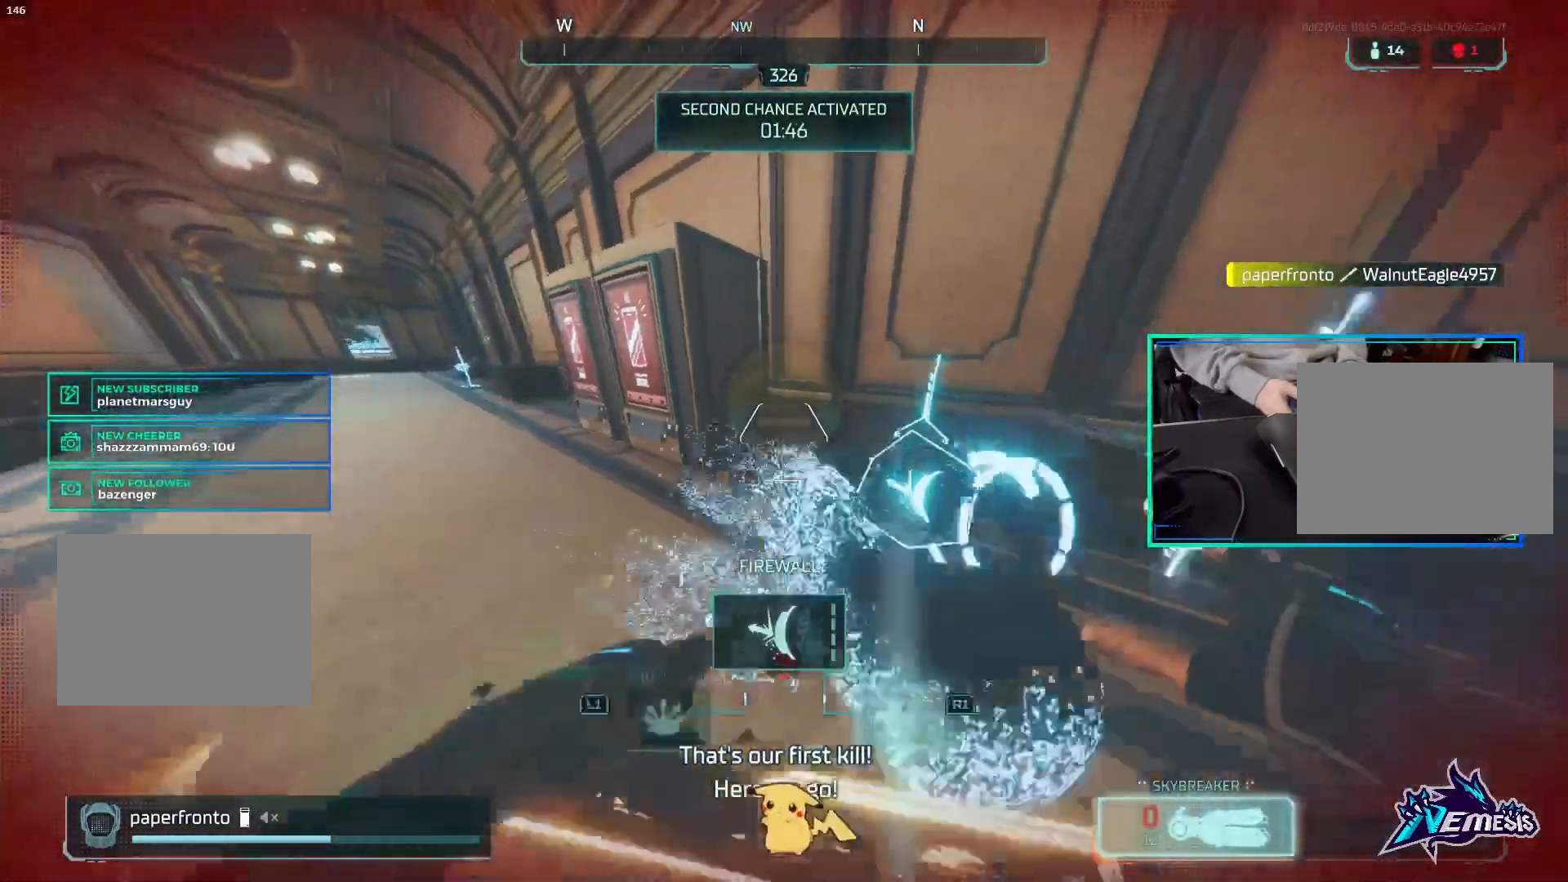
{"dt_ms": 500, "buttons": ["L1"], "left_stick": "center", "right_stick": "center", "events": [[33, "left_stick", "center"], [67, "SQUARE", "down"], [133, "SQUARE", "up"], [233, "SQUARE", "down"], [300, "SQUARE", "up"], [367, "SQUARE", "down"], [467, "SQUARE", "up"]]}
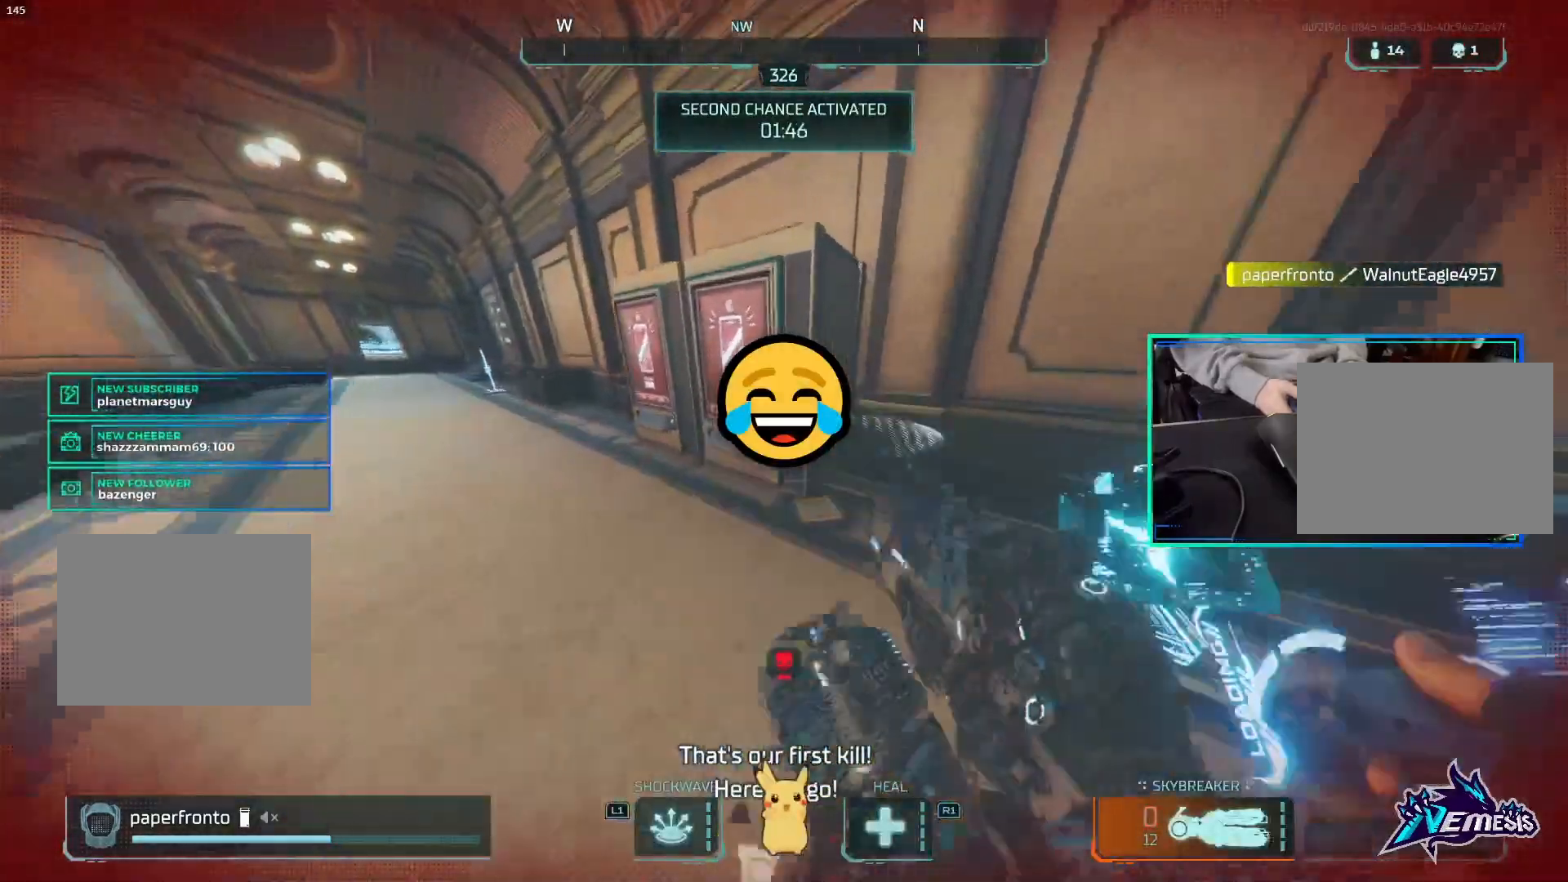
{"dt_ms": 500, "buttons": ["L1"], "left_stick": "right", "right_stick": "left", "events": [[67, "SQUARE", "down"], [167, "SQUARE", "up"], [167, "left_stick", "right"], [367, "right_stick", "left"]]}
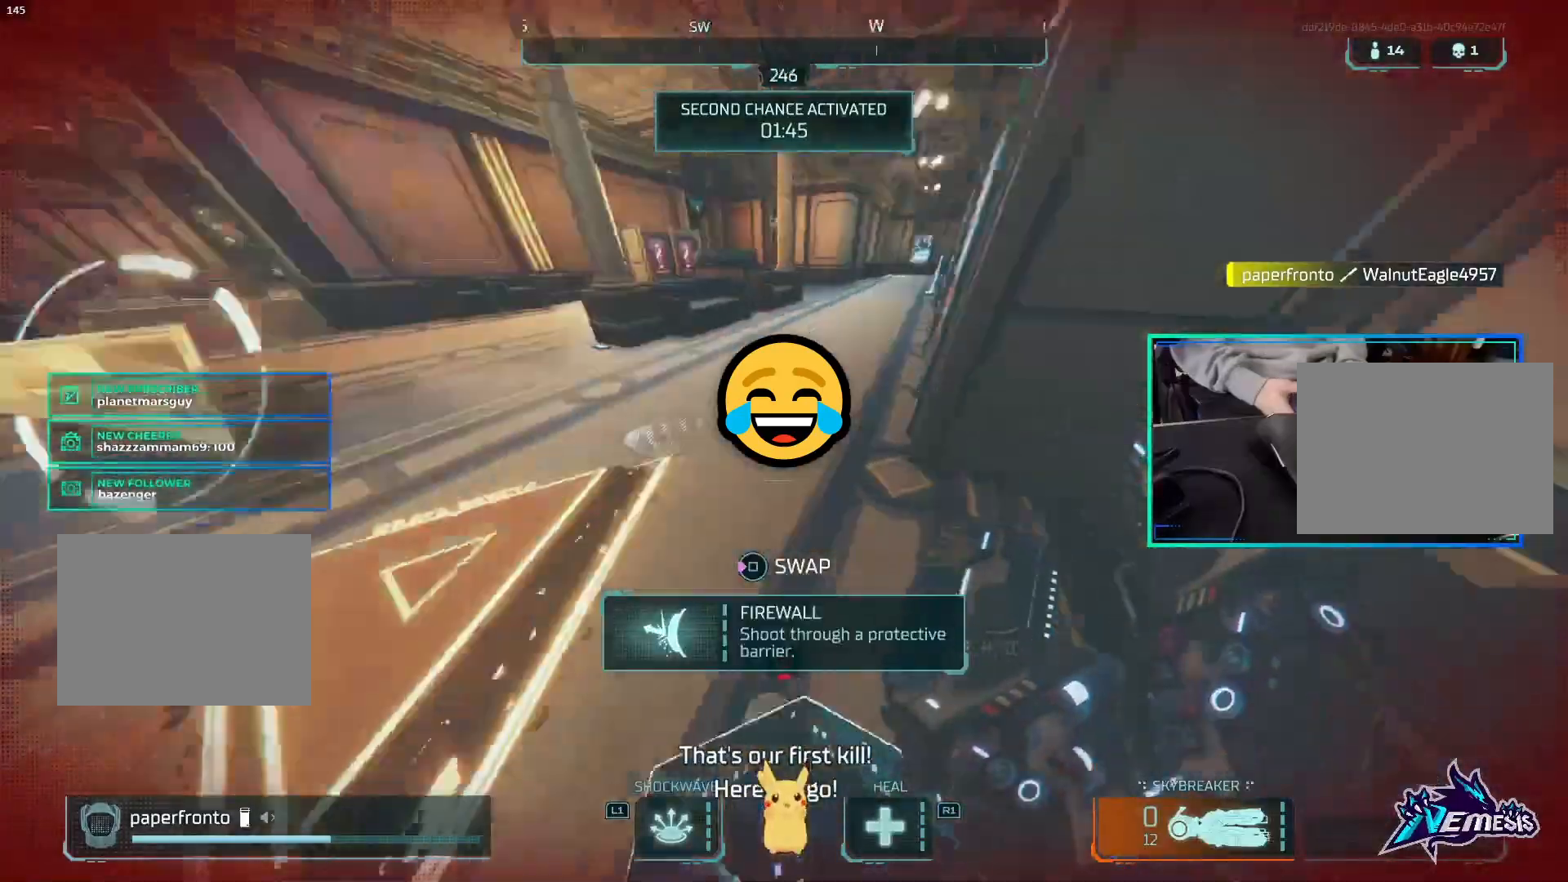
{"dt_ms": 500, "buttons": ["L1"], "left_stick": "down", "right_stick": "center", "events": [[133, "left_stick", "down-right"], [133, "right_stick", "center"], [233, "SQUARE", "down"], [333, "SQUARE", "up"], [333, "left_stick", "down"], [433, "SQUARE", "down"], [500, "SQUARE", "up"]]}